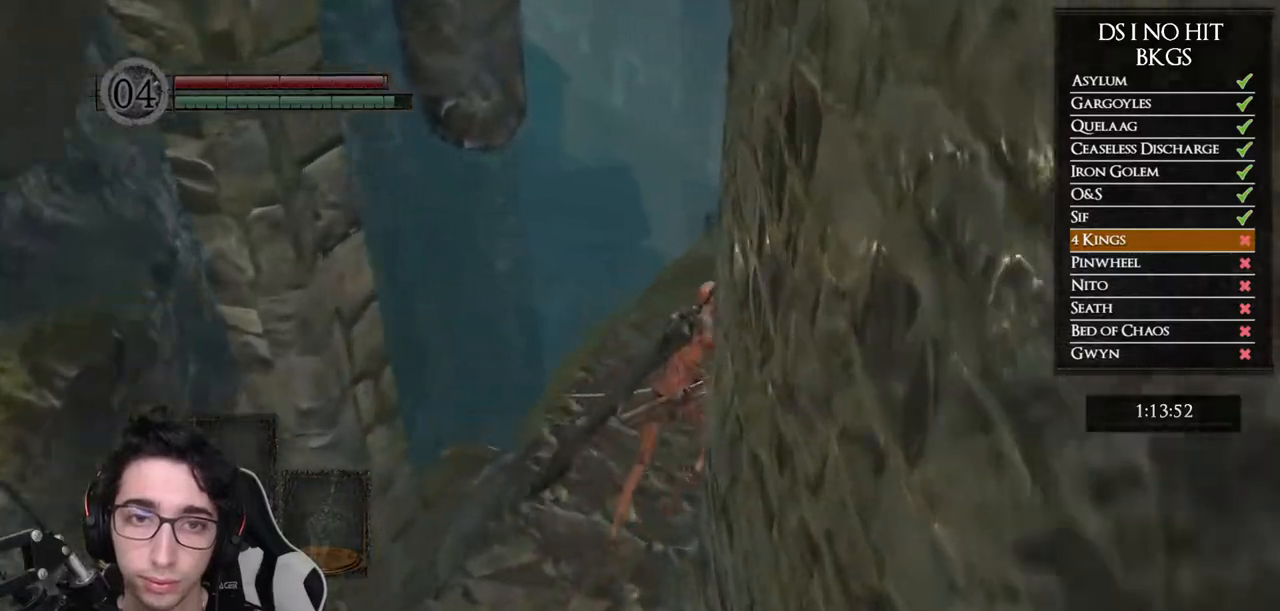
Gameplay with a controller (Xbox layout); each line is a JSON object with the inputs held at the frame after it. "button_events" lists button changes between this image and that frame as [ms after this image, input, new state], when the widget could be followed in between (sticks are given only as held states). Not read: L1 L2 R1 R2.
{"buttons": ["B"], "left_stick": "up-right", "right_stick": "center", "button_events": []}
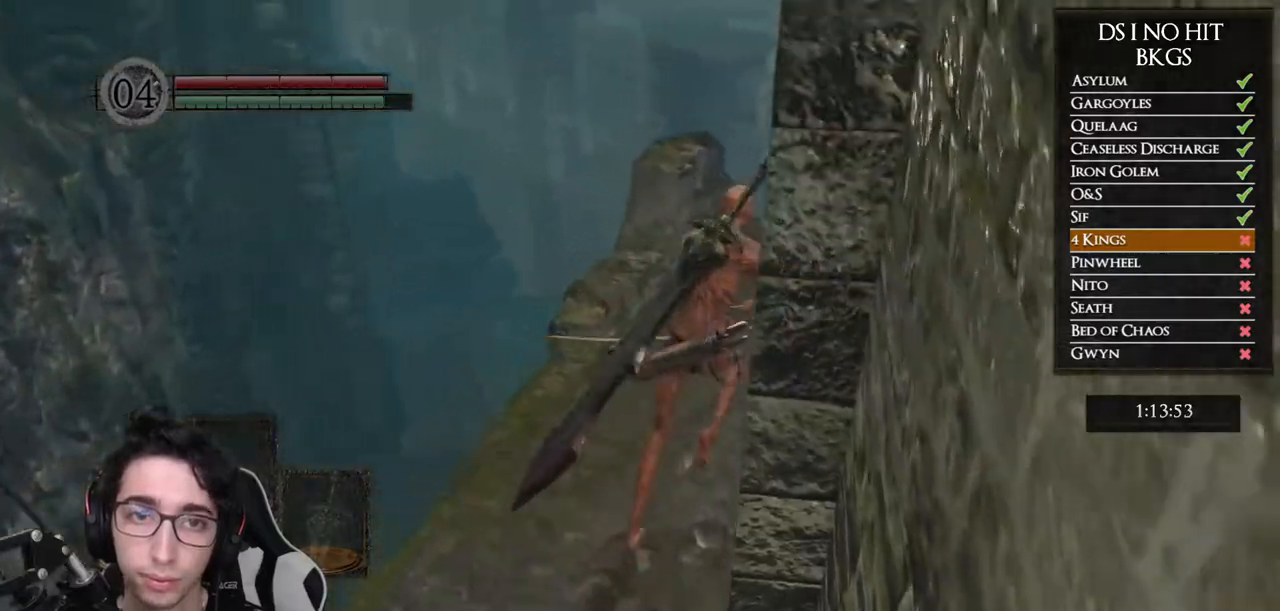
{"buttons": ["B"], "left_stick": "up-right", "right_stick": "center", "button_events": []}
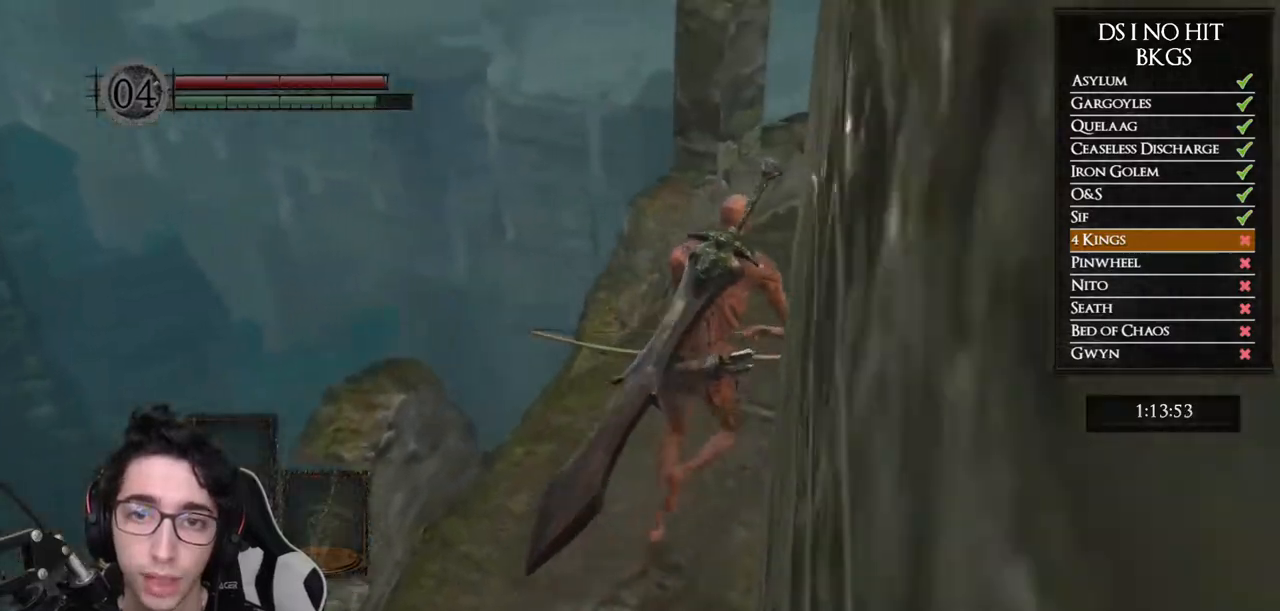
{"buttons": ["B"], "left_stick": "up-right", "right_stick": "center", "button_events": []}
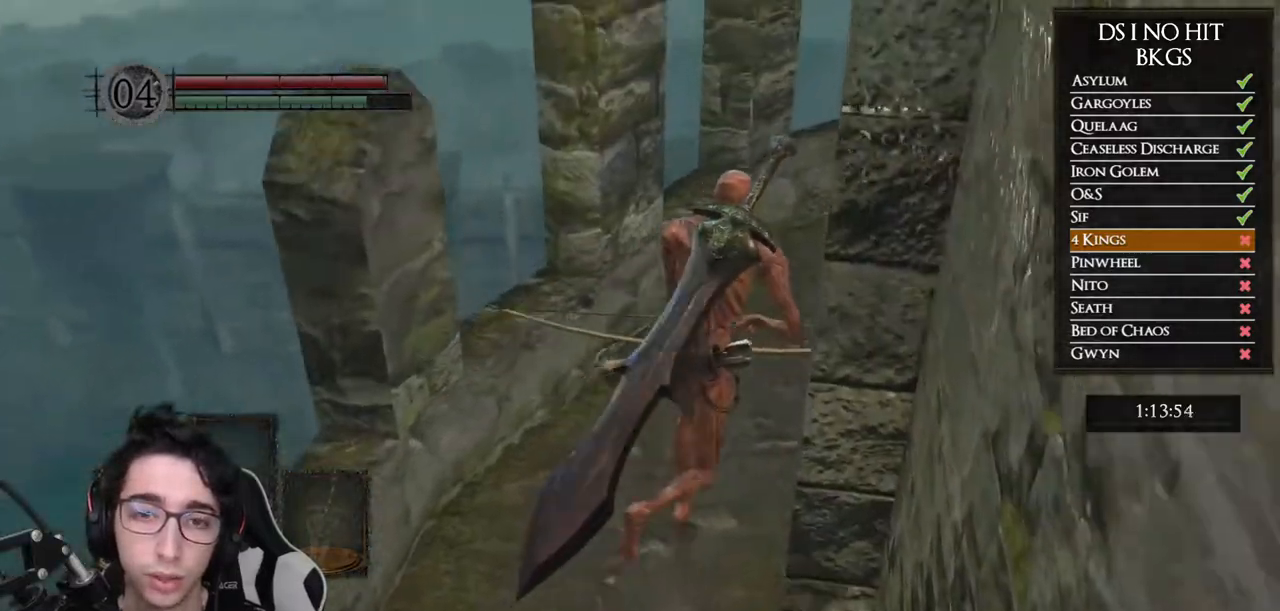
{"buttons": ["B"], "left_stick": "up-right", "right_stick": "center", "button_events": []}
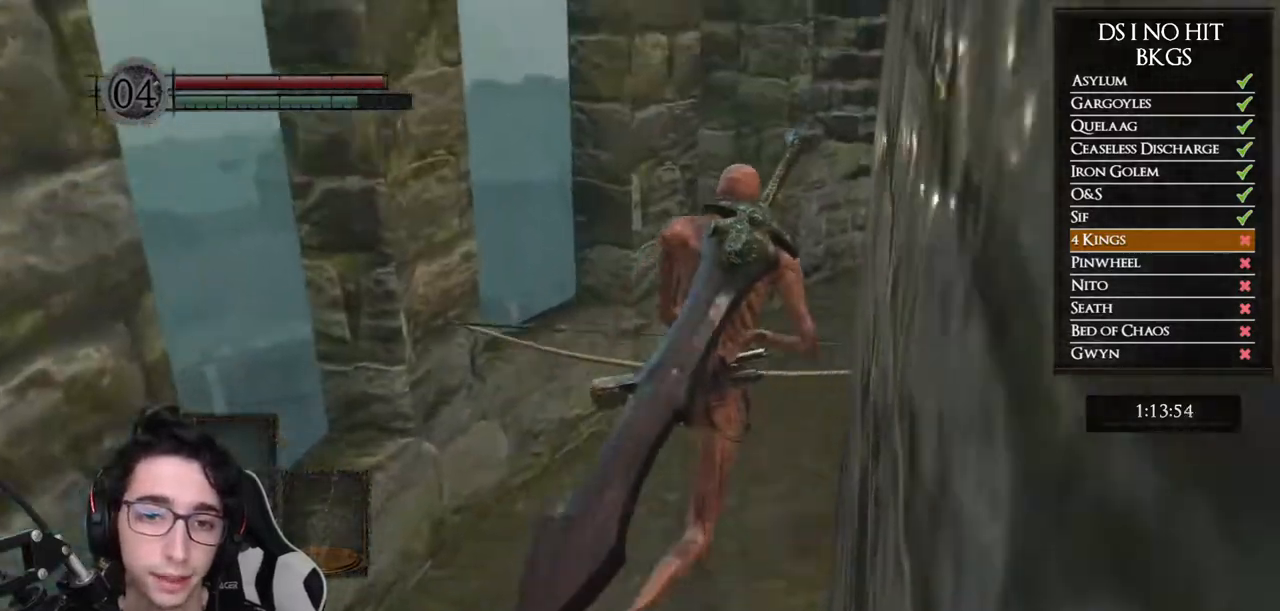
{"buttons": ["B"], "left_stick": "up-right", "right_stick": "center", "button_events": []}
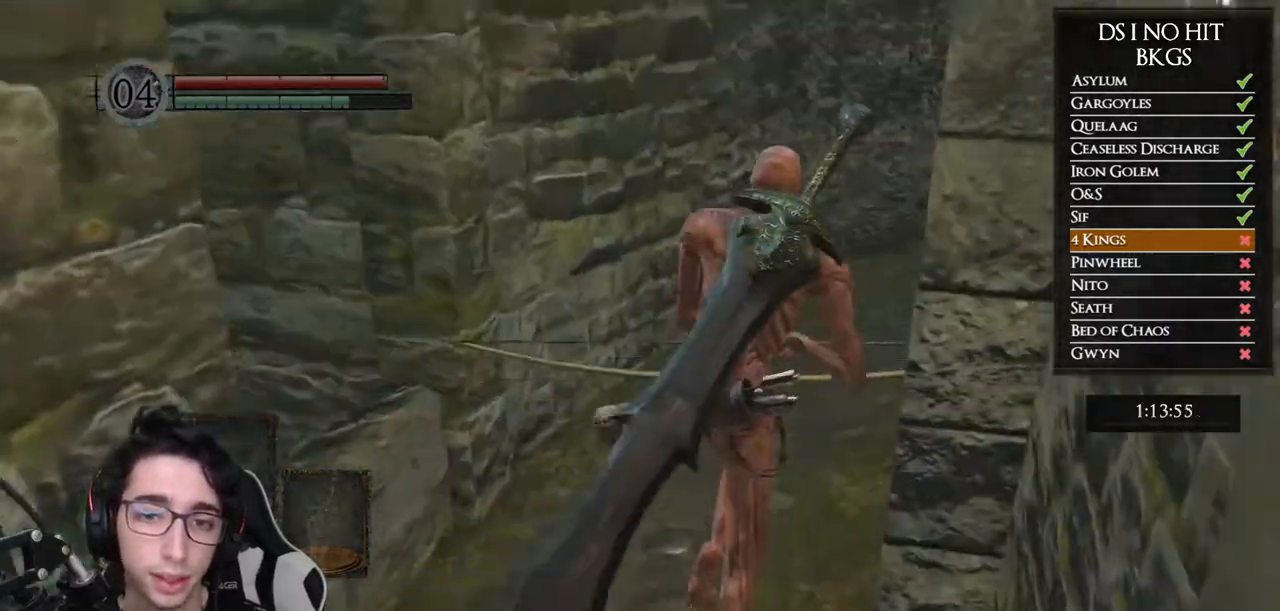
{"buttons": ["B"], "left_stick": "up-right", "right_stick": "center", "button_events": []}
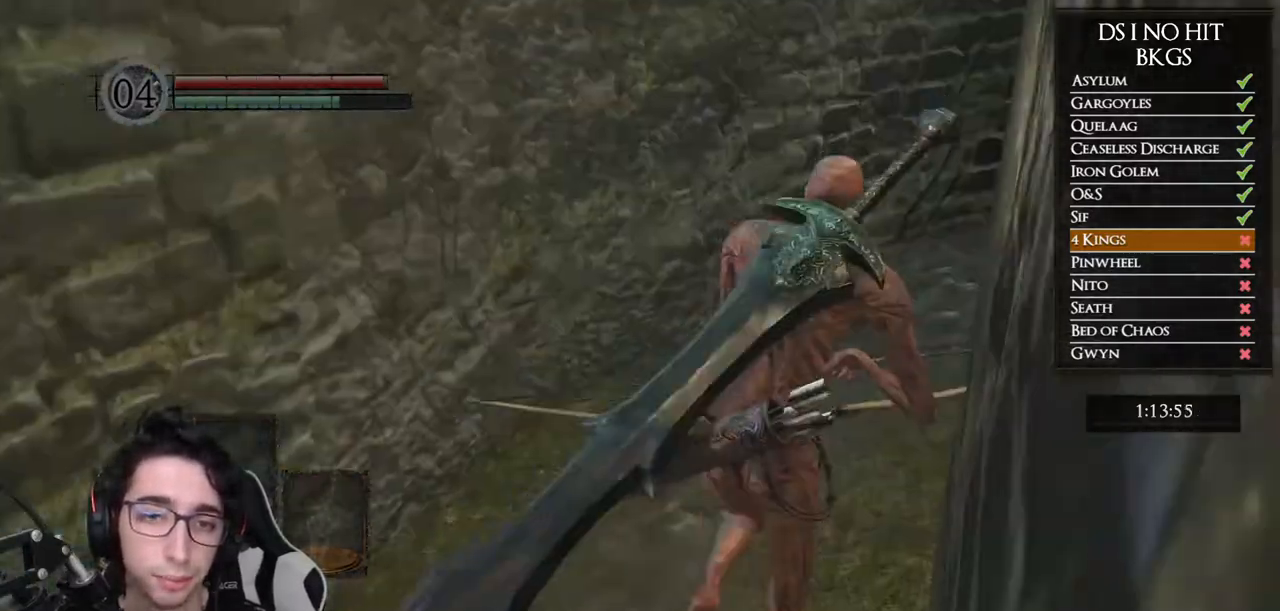
{"buttons": ["B"], "left_stick": "up-right", "right_stick": "center", "button_events": []}
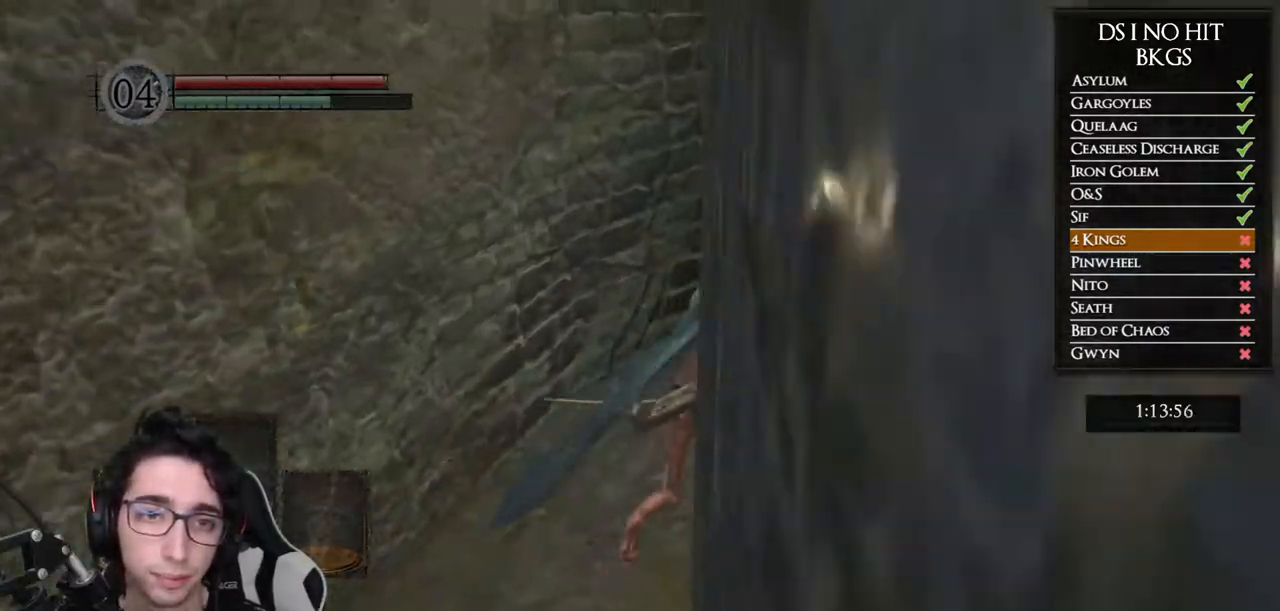
{"buttons": ["B"], "left_stick": "up-right", "right_stick": "center", "button_events": []}
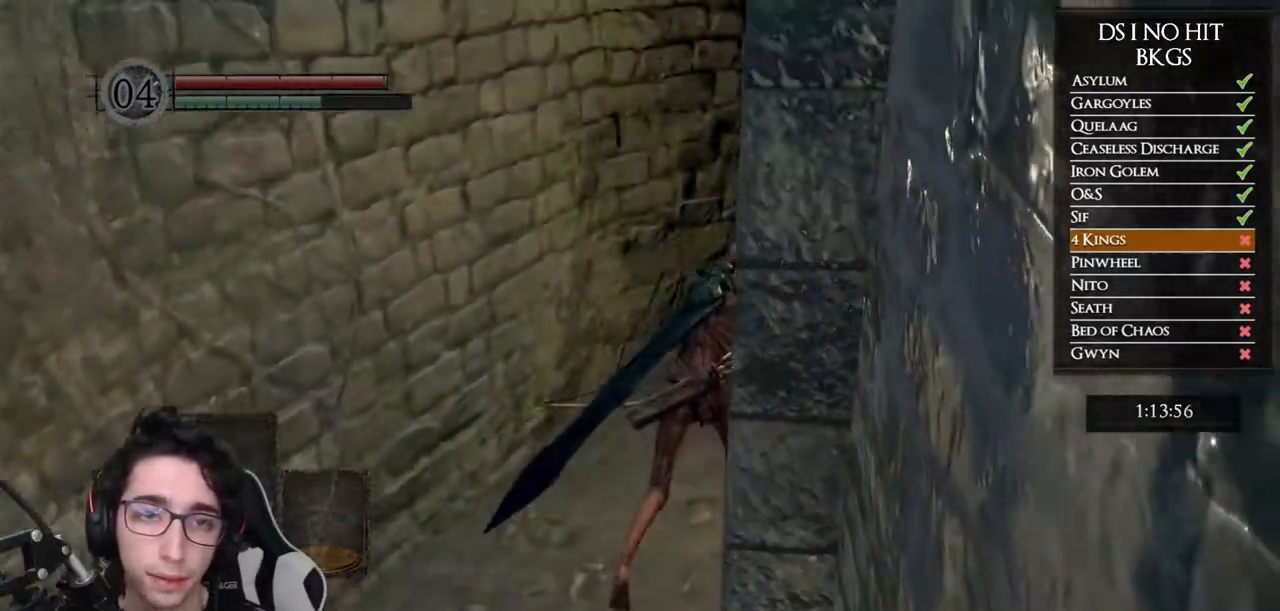
{"buttons": ["B"], "left_stick": "up-right", "right_stick": "center", "button_events": []}
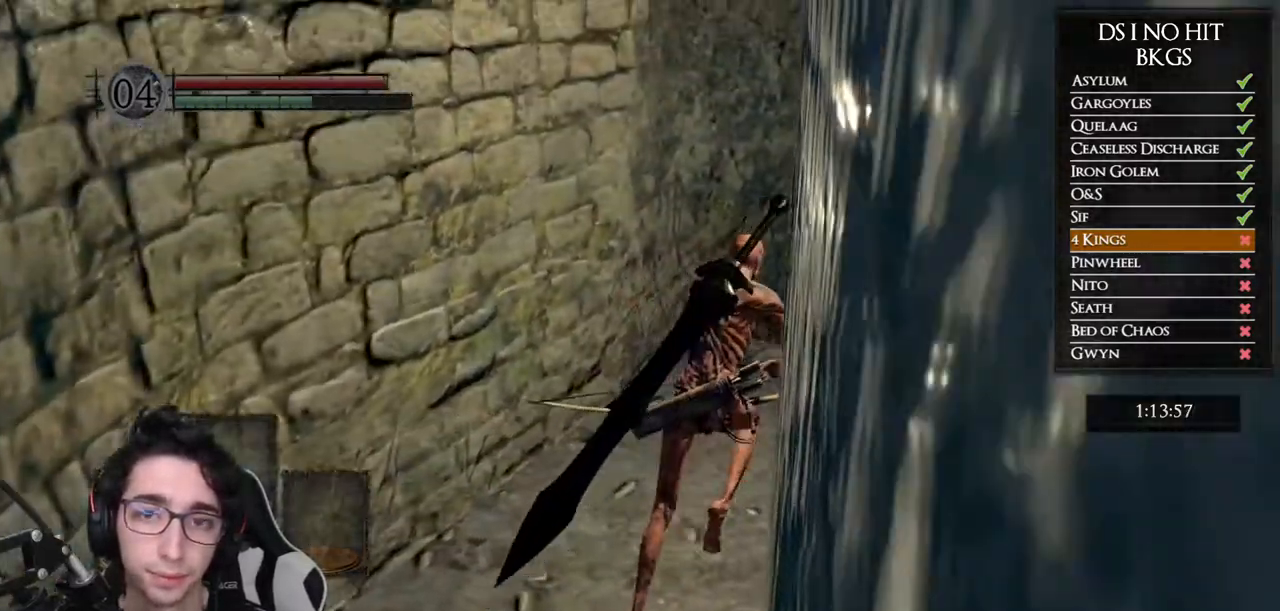
{"buttons": ["B"], "left_stick": "up-right", "right_stick": "center", "button_events": []}
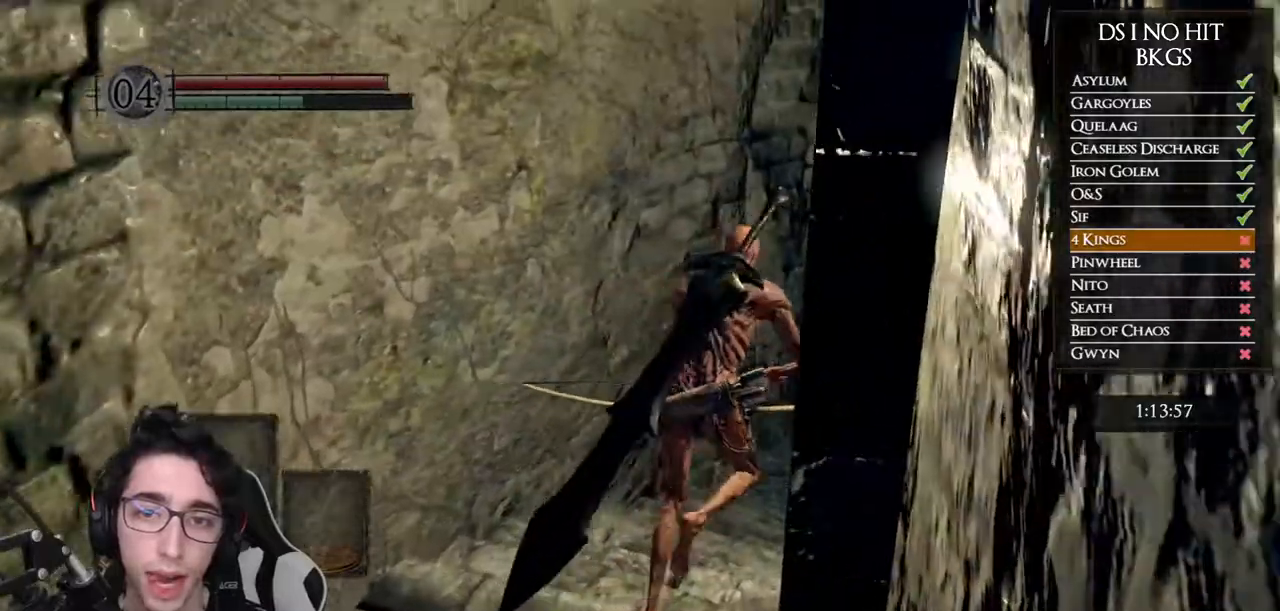
{"buttons": ["B"], "left_stick": "up-right", "right_stick": "center", "button_events": []}
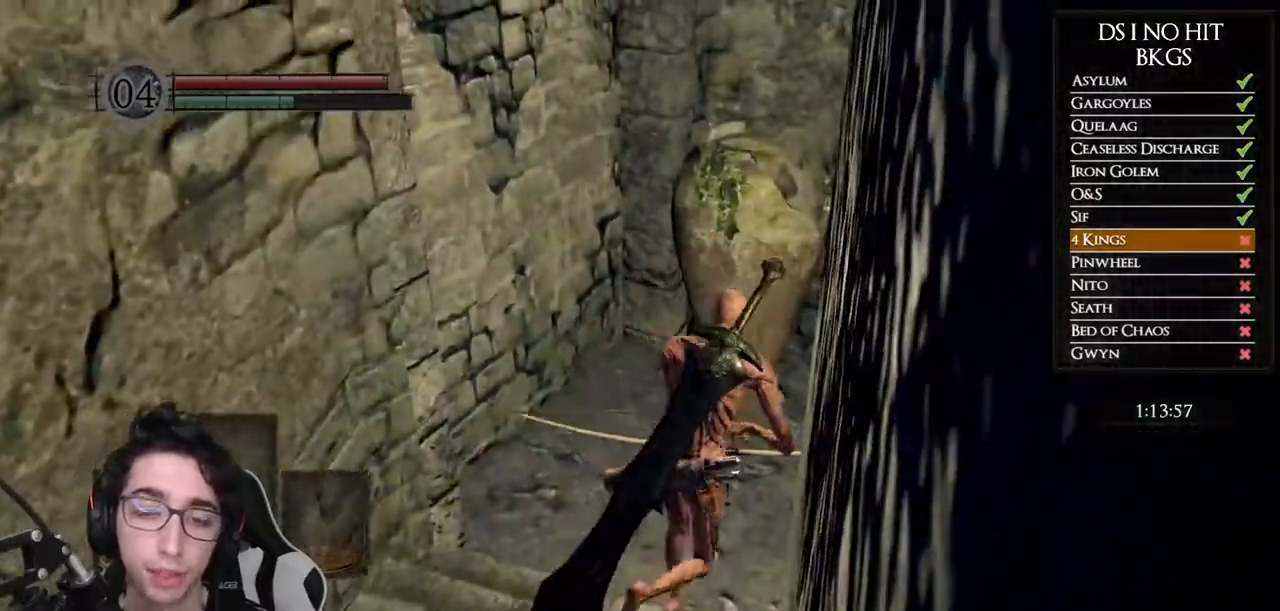
{"buttons": [], "left_stick": "up-right", "right_stick": "down-right", "button_events": [[167, "B", "up"]]}